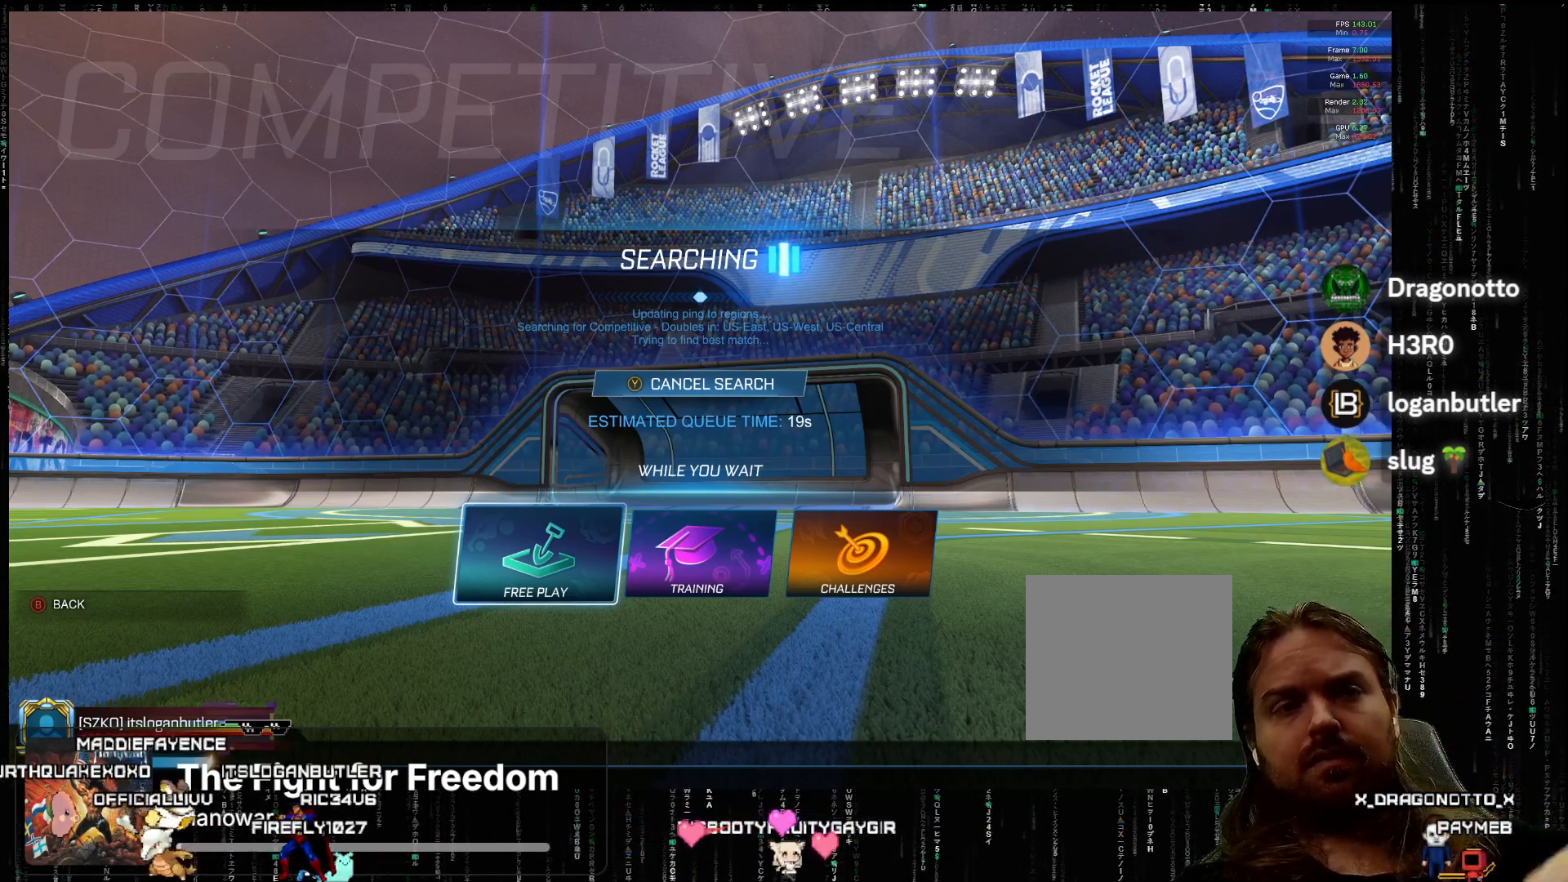
Gameplay with a controller (Xbox layout); each line is a JSON object with the inputs held at the frame after it. "events" lists button and stick changes between this image and that frame as [ms after this image, input, new state], when the widget could be followed in between. Not read: right_stick.
{"buttons": [], "left_stick": "center", "events": [[117, "A", "down"], [167, "A", "up"]]}
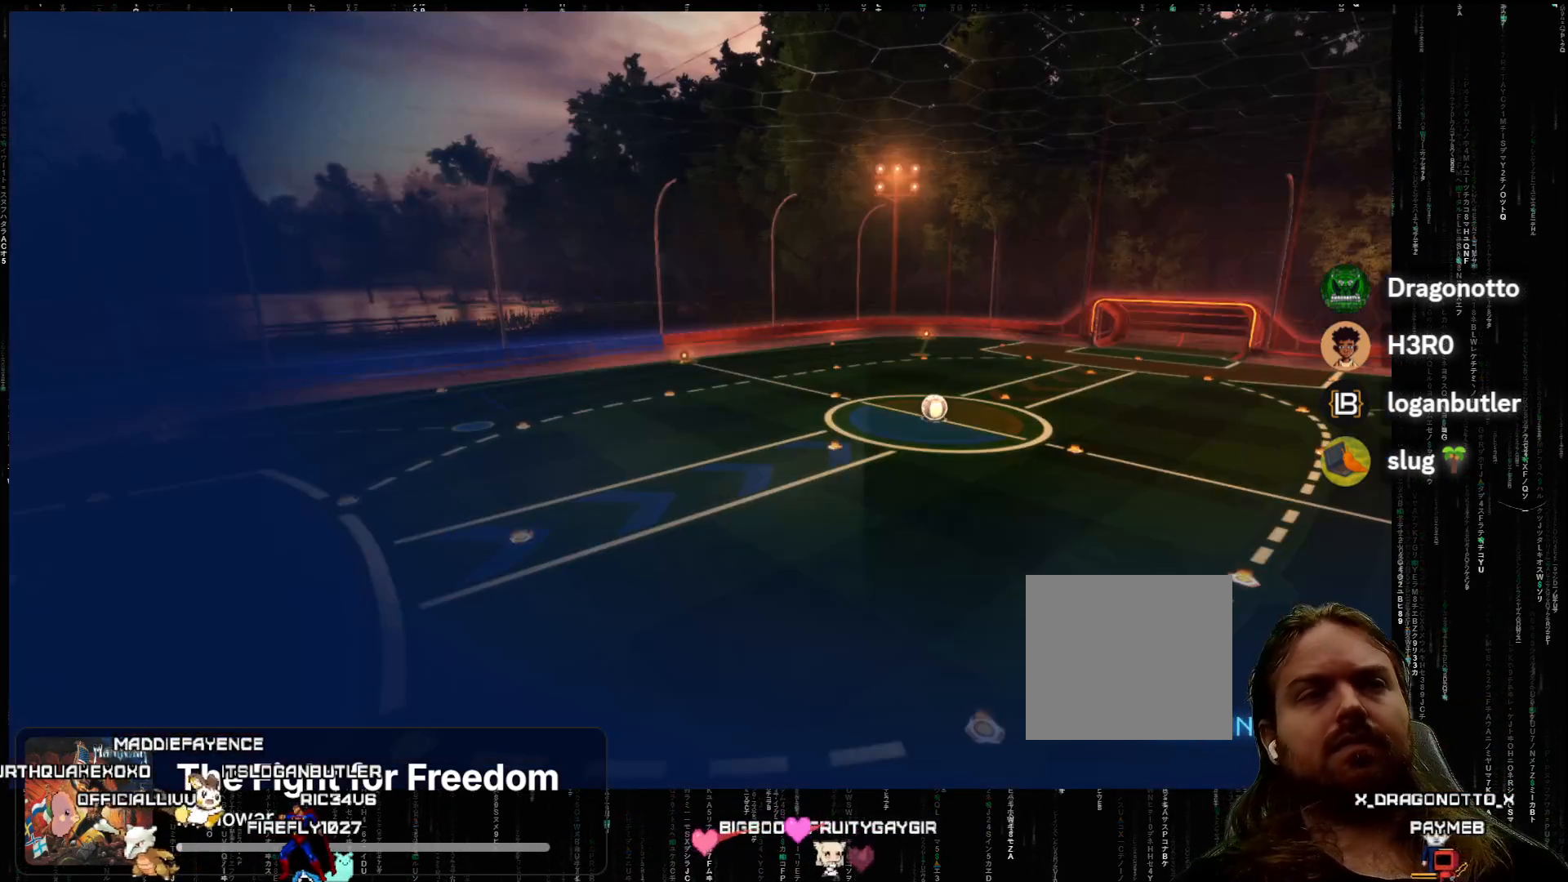
{"buttons": [], "left_stick": "center", "events": [[100, "A", "down"], [183, "A", "up"]]}
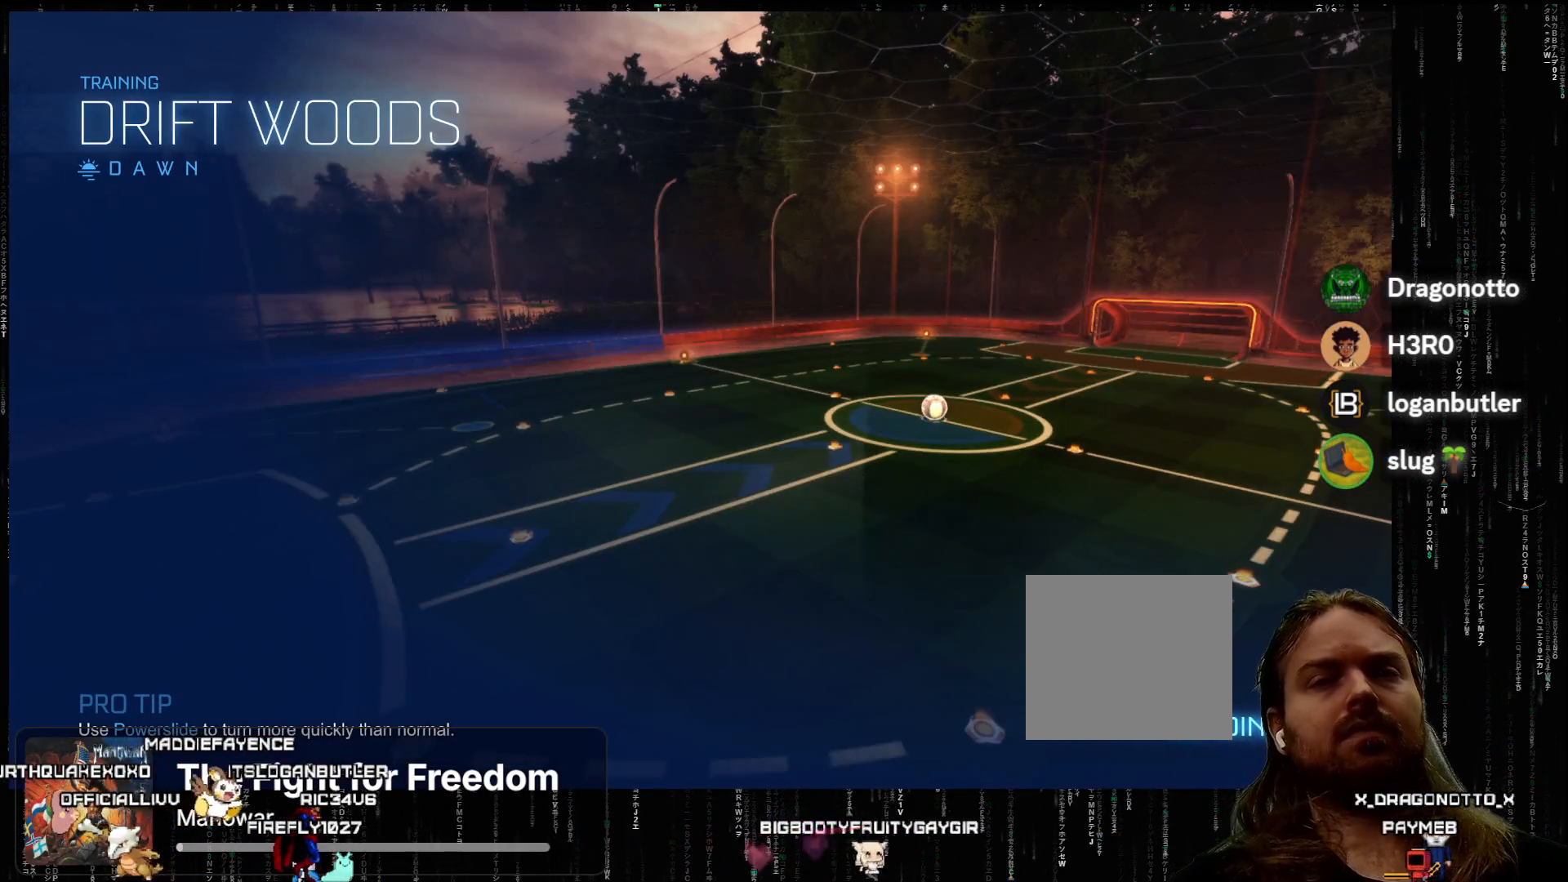
{"buttons": [], "left_stick": "center", "events": []}
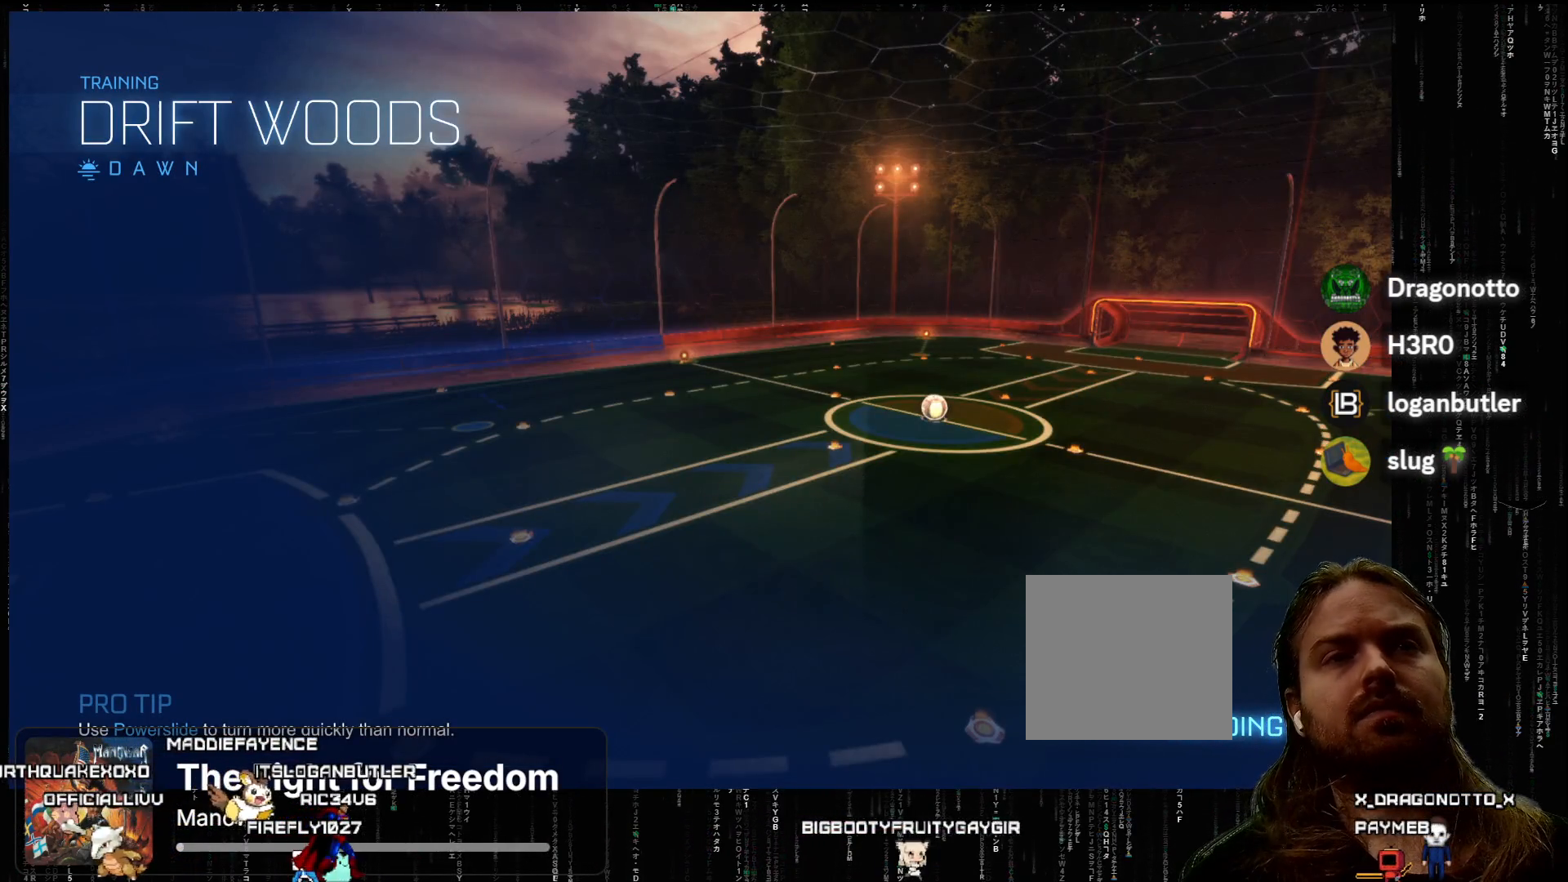
{"buttons": ["A", "R2"], "left_stick": "center", "events": [[250, "R2", "down"], [350, "A", "down"]]}
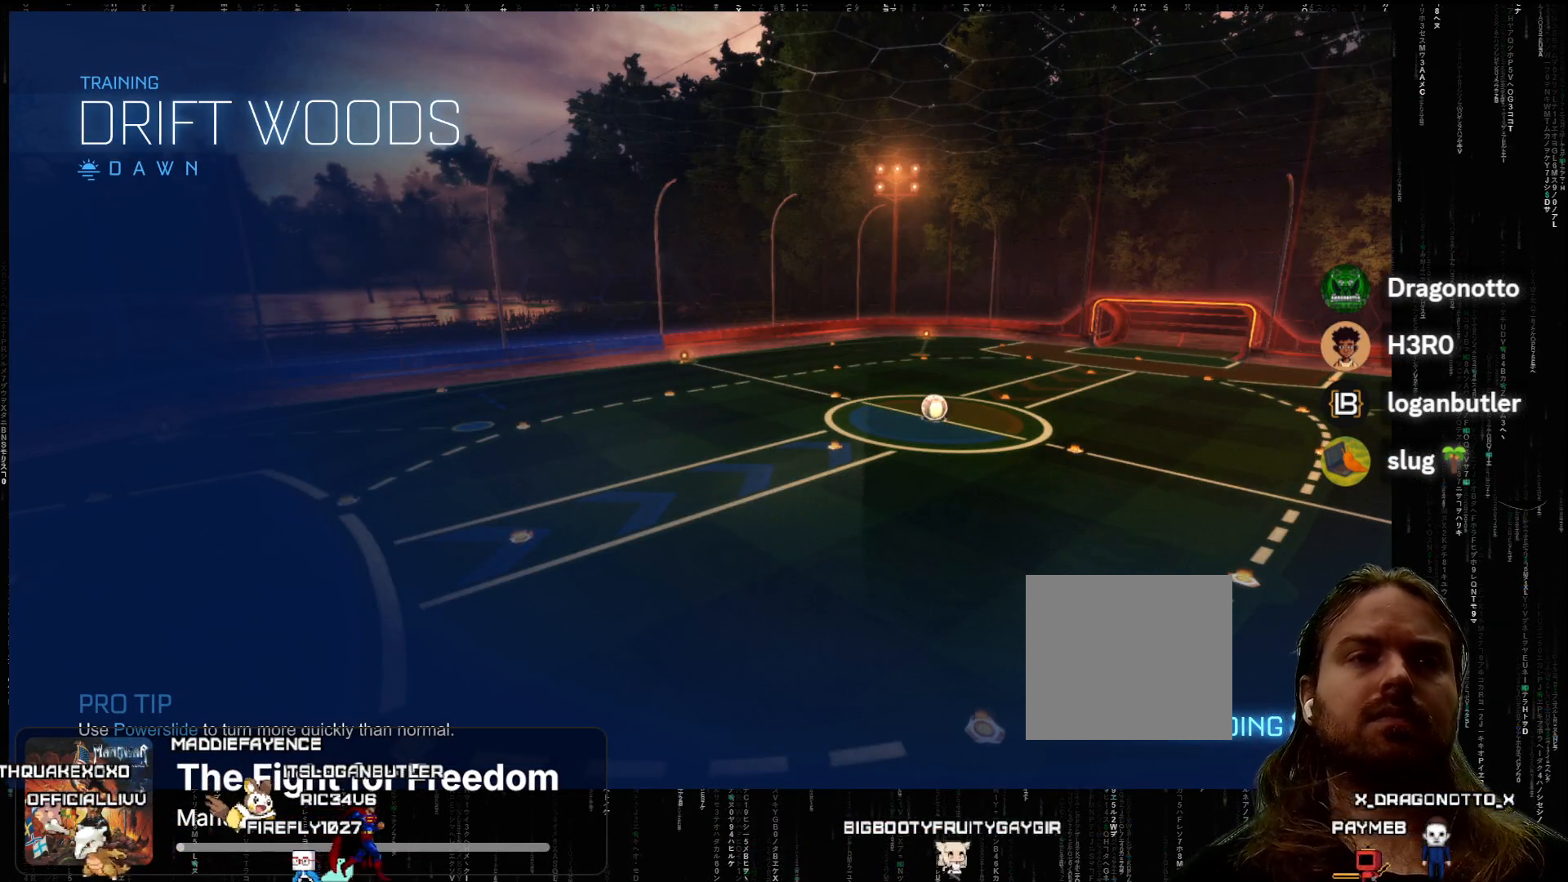
{"buttons": ["R2"], "left_stick": "center", "events": [[33, "A", "up"]]}
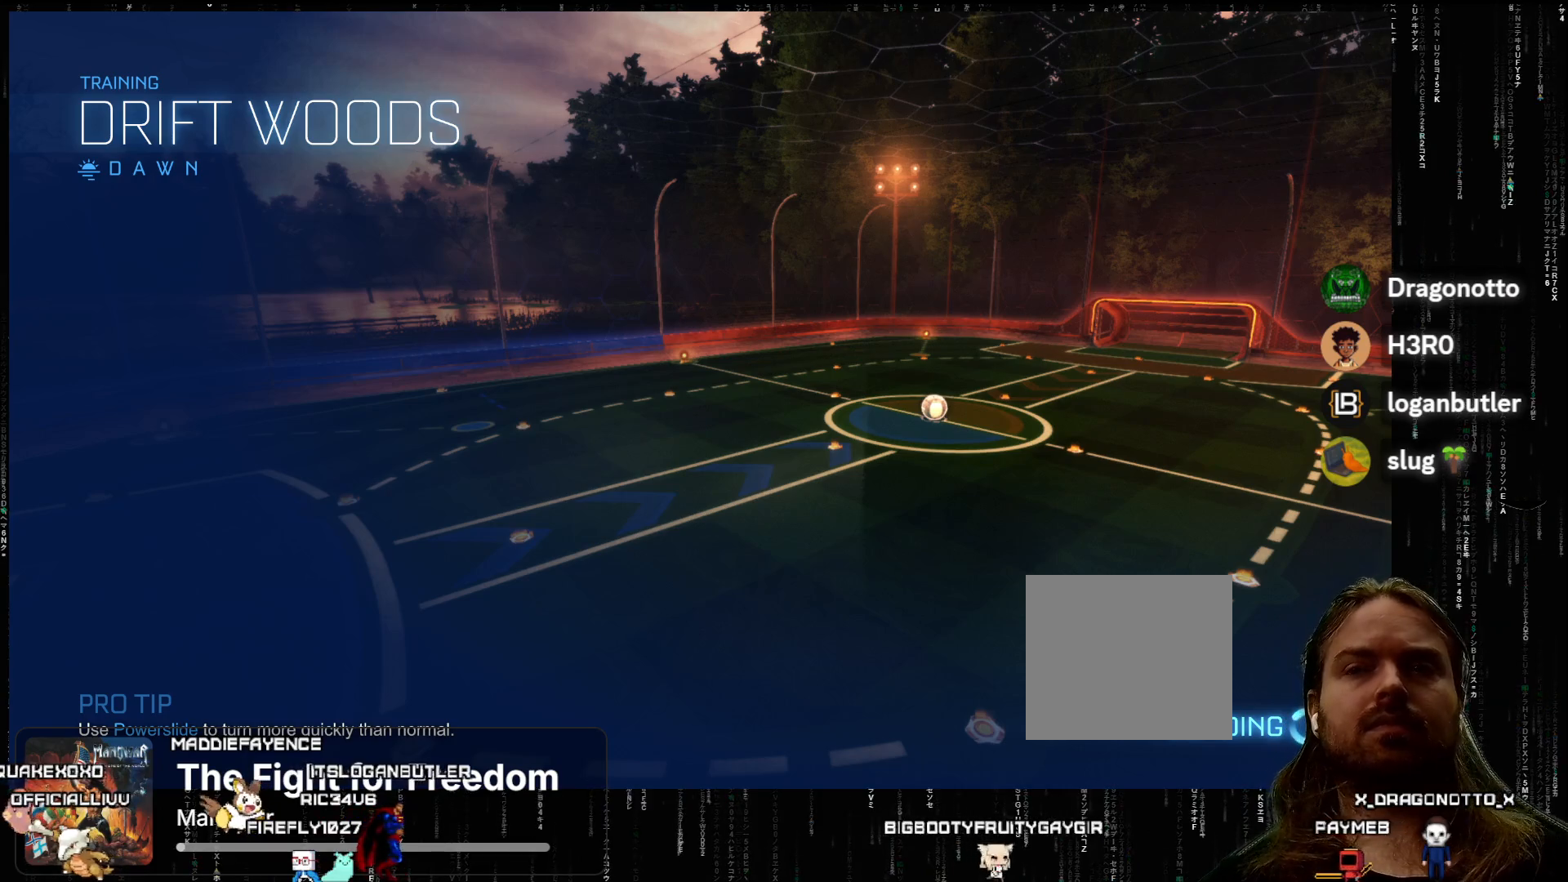
{"buttons": [], "left_stick": "center", "events": [[167, "R2", "up"]]}